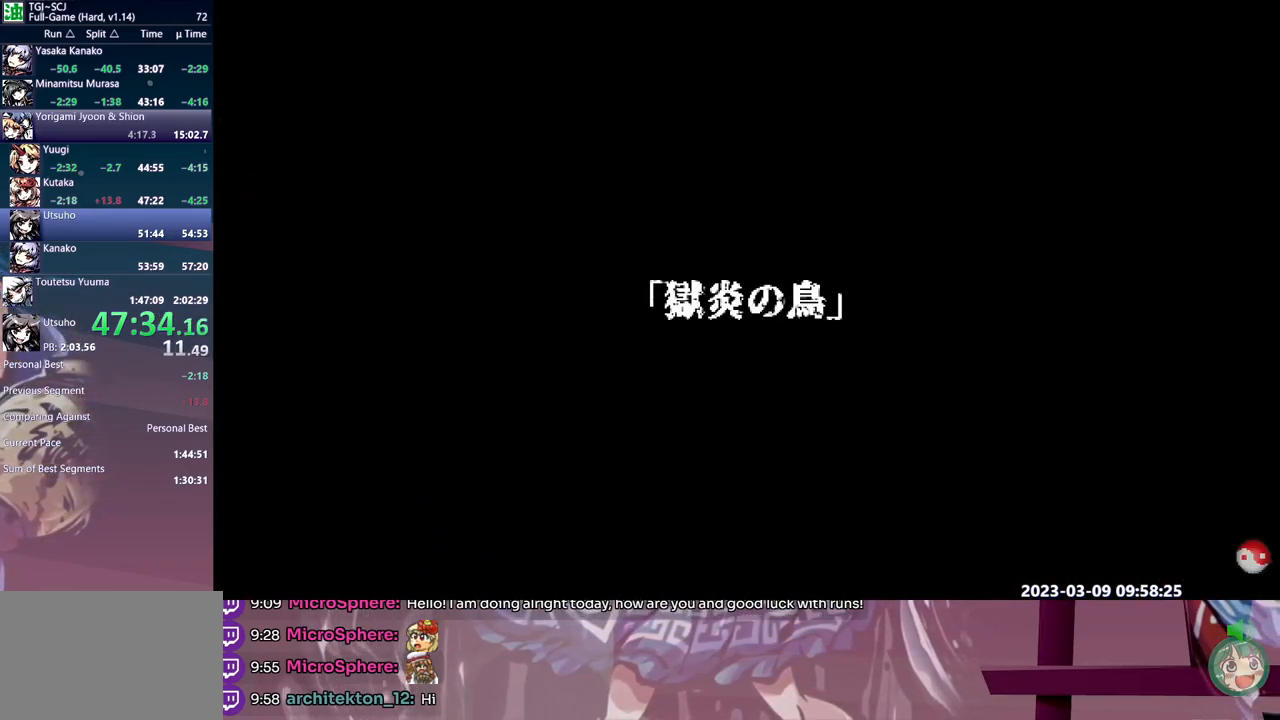
Gameplay with a controller; each line is a JSON object with the inputs held at the frame after it. "events" lists button and stick changes between this image and that frame as [ms after this image, input, new state], when the widget could be followed in between. Not read: B L1 L3 R3 Y.
{"buttons": ["DPAD_RIGHT"], "events": []}
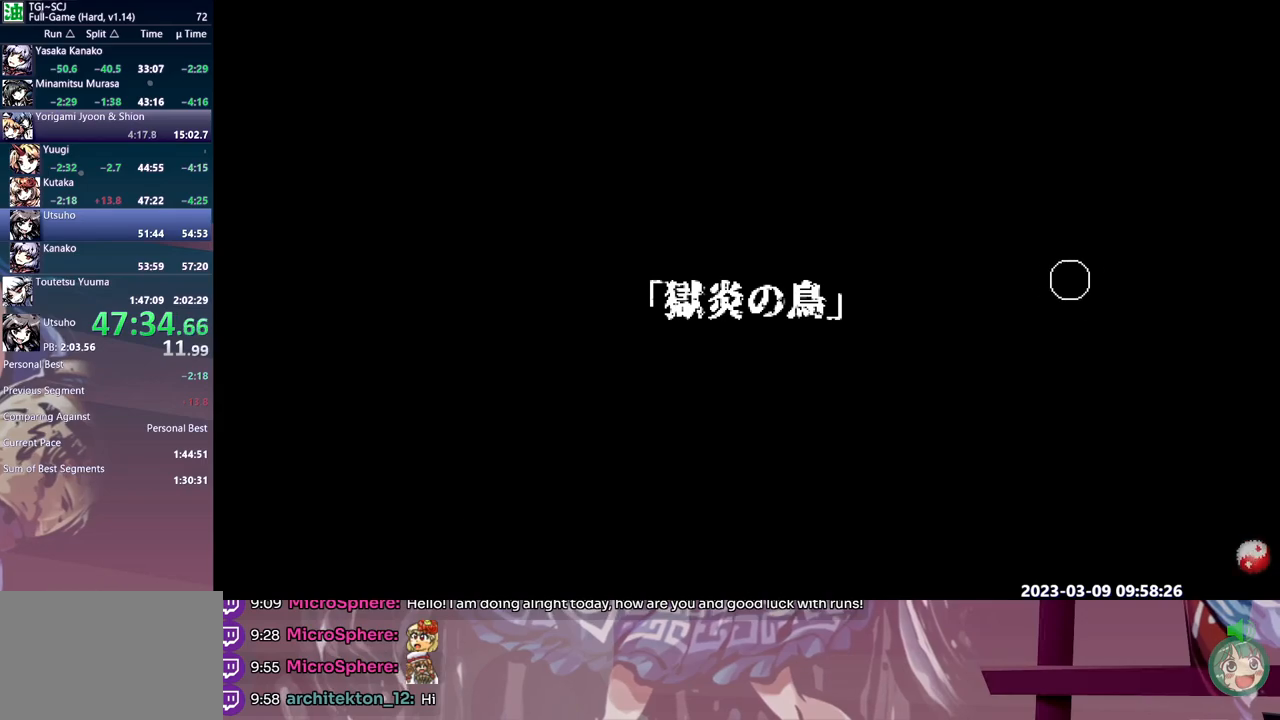
{"buttons": ["DPAD_RIGHT"], "events": []}
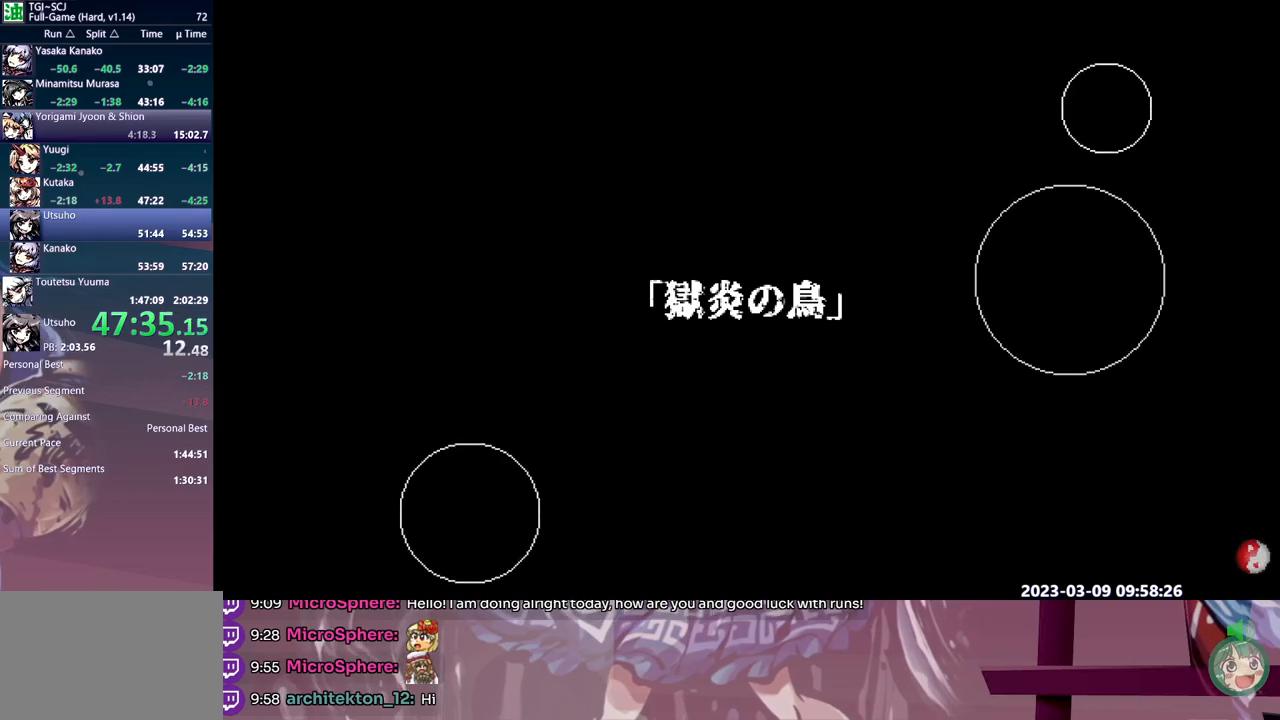
{"buttons": ["DPAD_RIGHT"], "events": []}
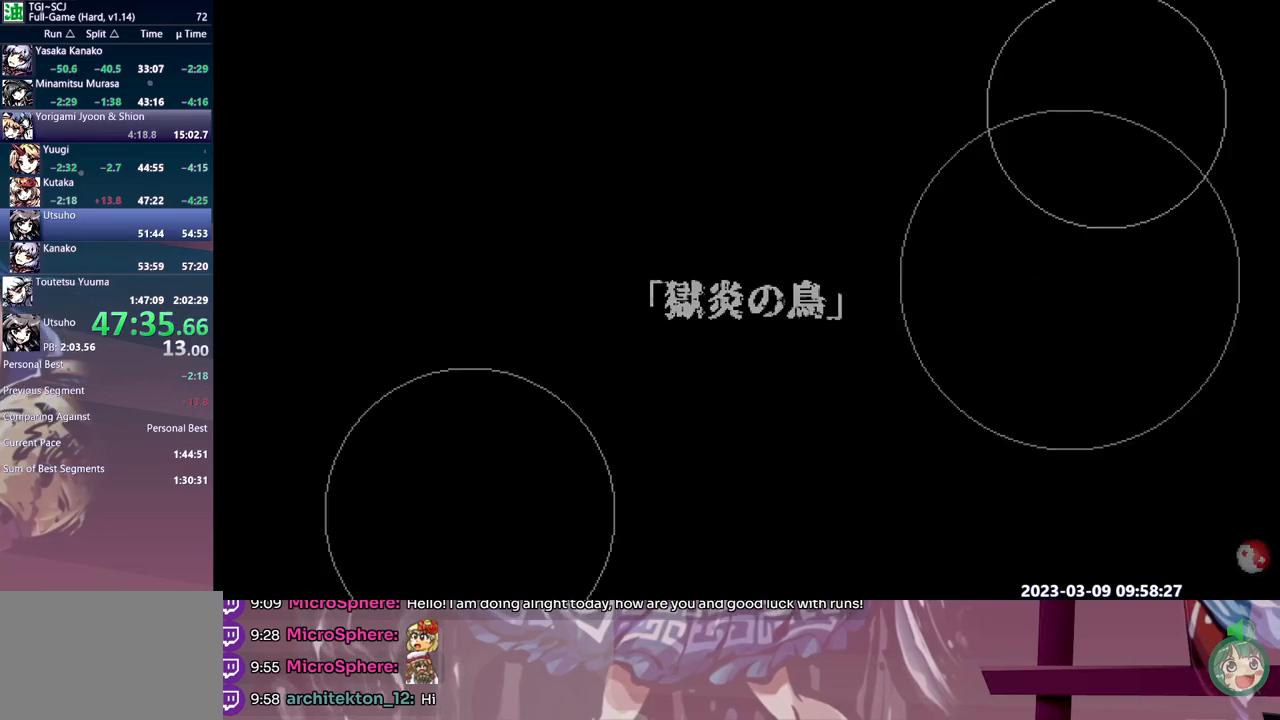
{"buttons": ["DPAD_RIGHT"], "events": []}
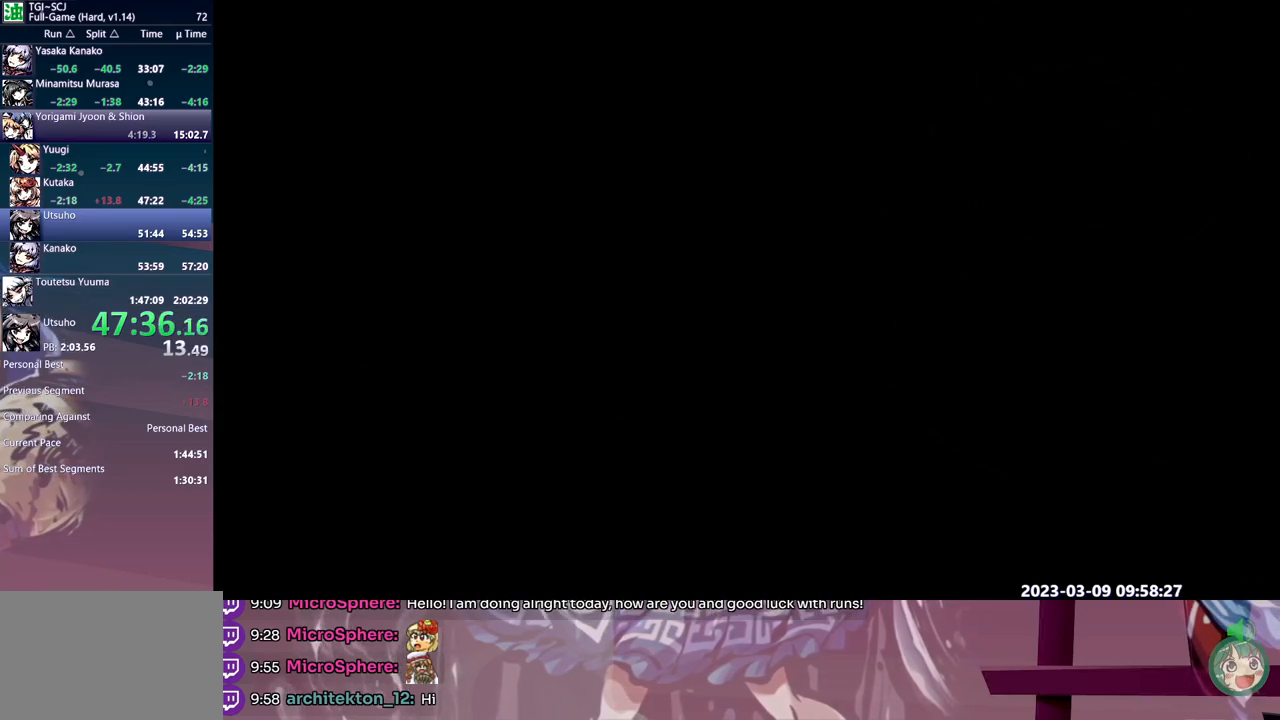
{"buttons": ["DPAD_RIGHT"], "events": []}
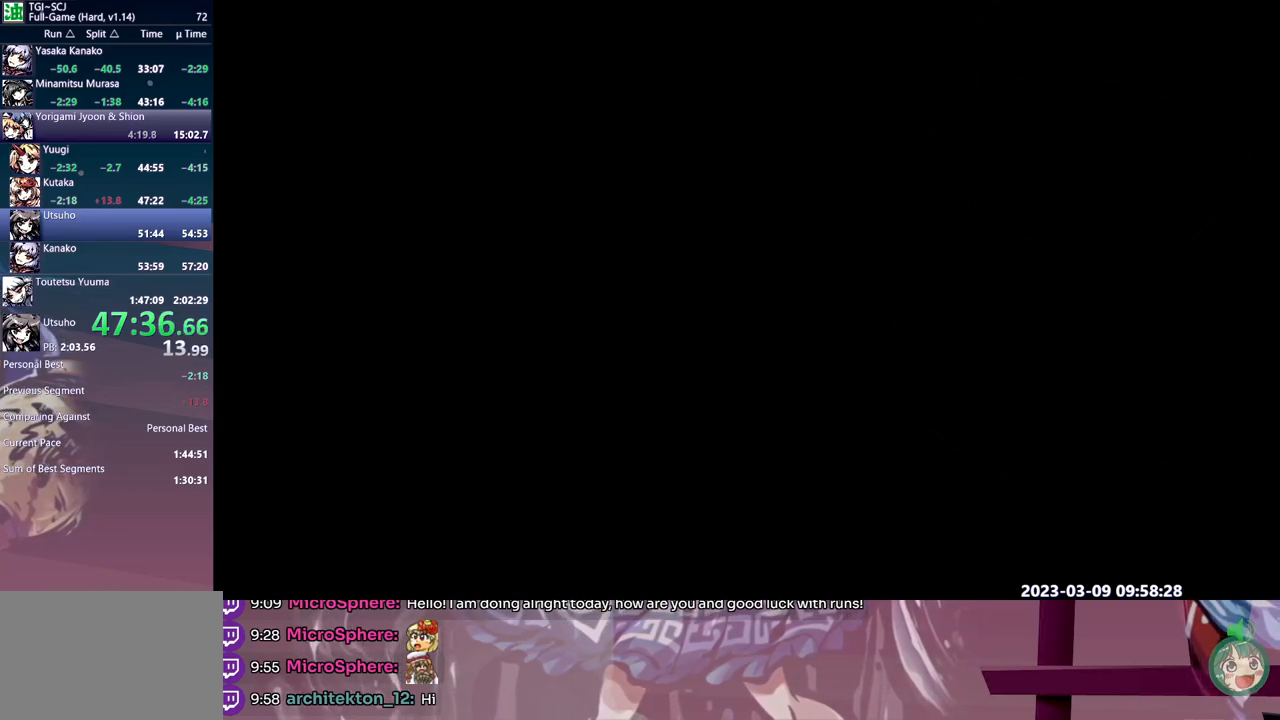
{"buttons": ["DPAD_RIGHT"], "events": []}
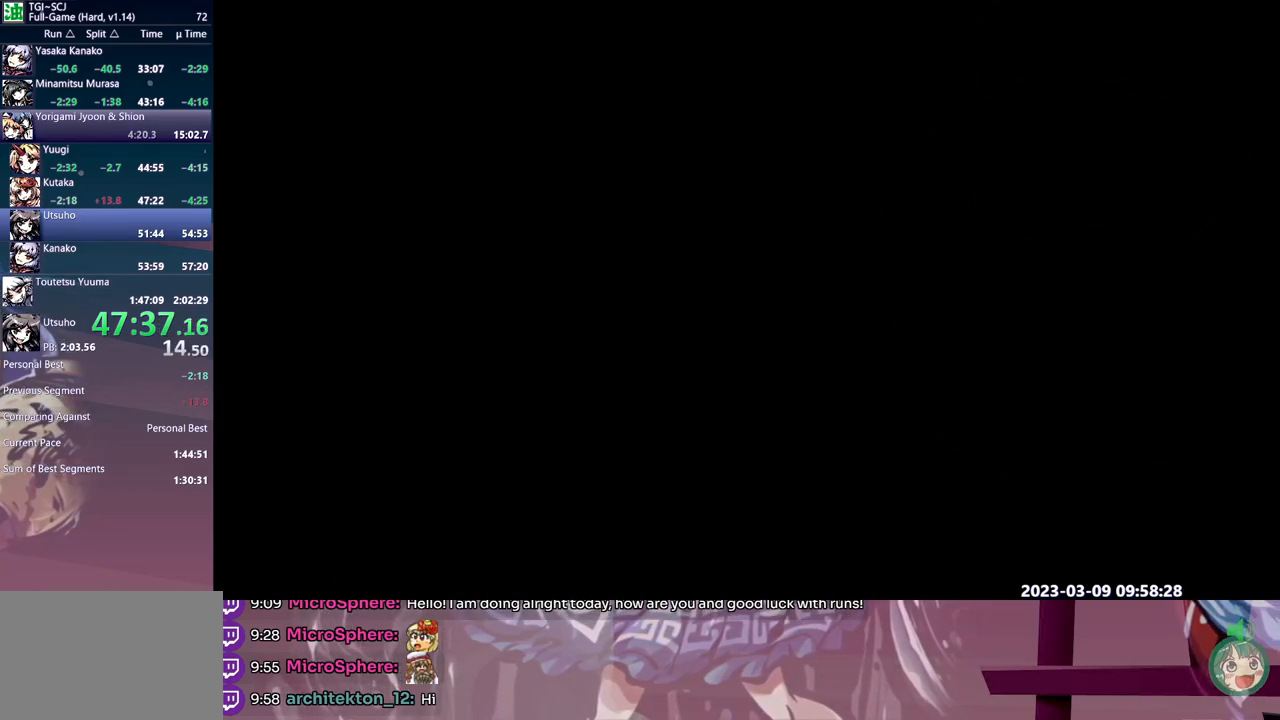
{"buttons": ["DPAD_RIGHT"], "events": []}
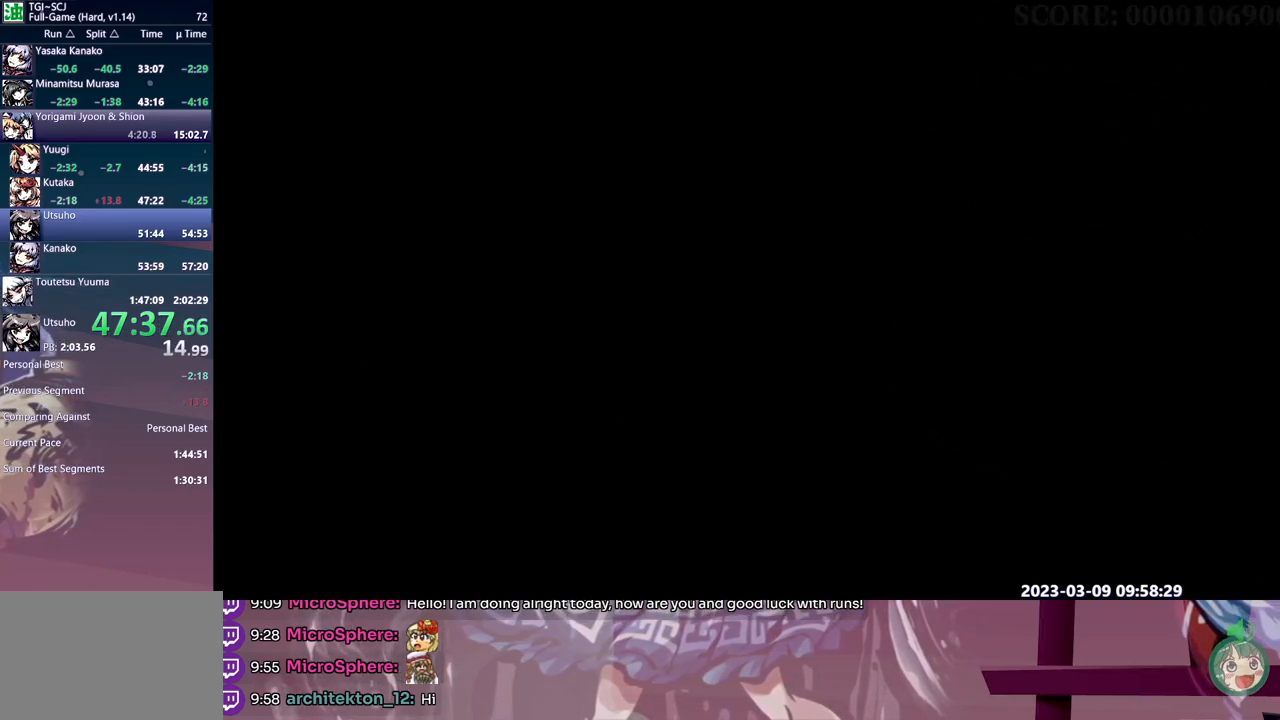
{"buttons": ["DPAD_RIGHT"], "events": []}
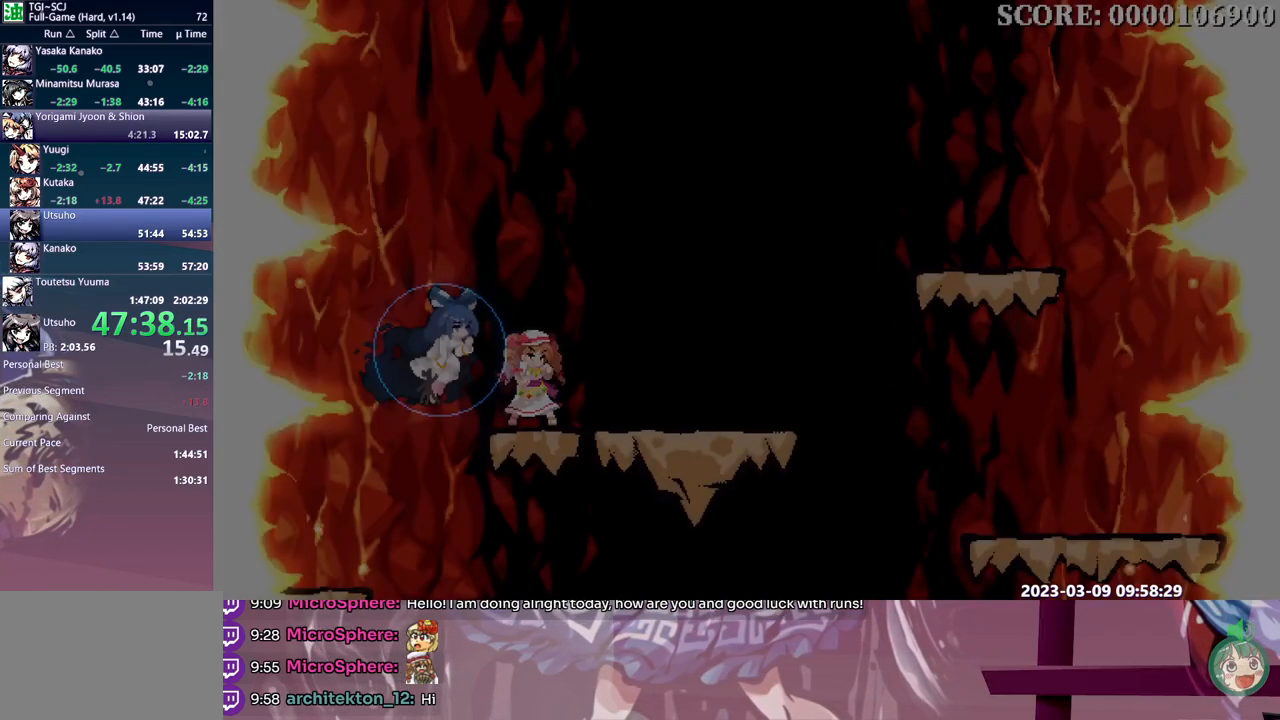
{"buttons": ["DPAD_RIGHT"], "events": []}
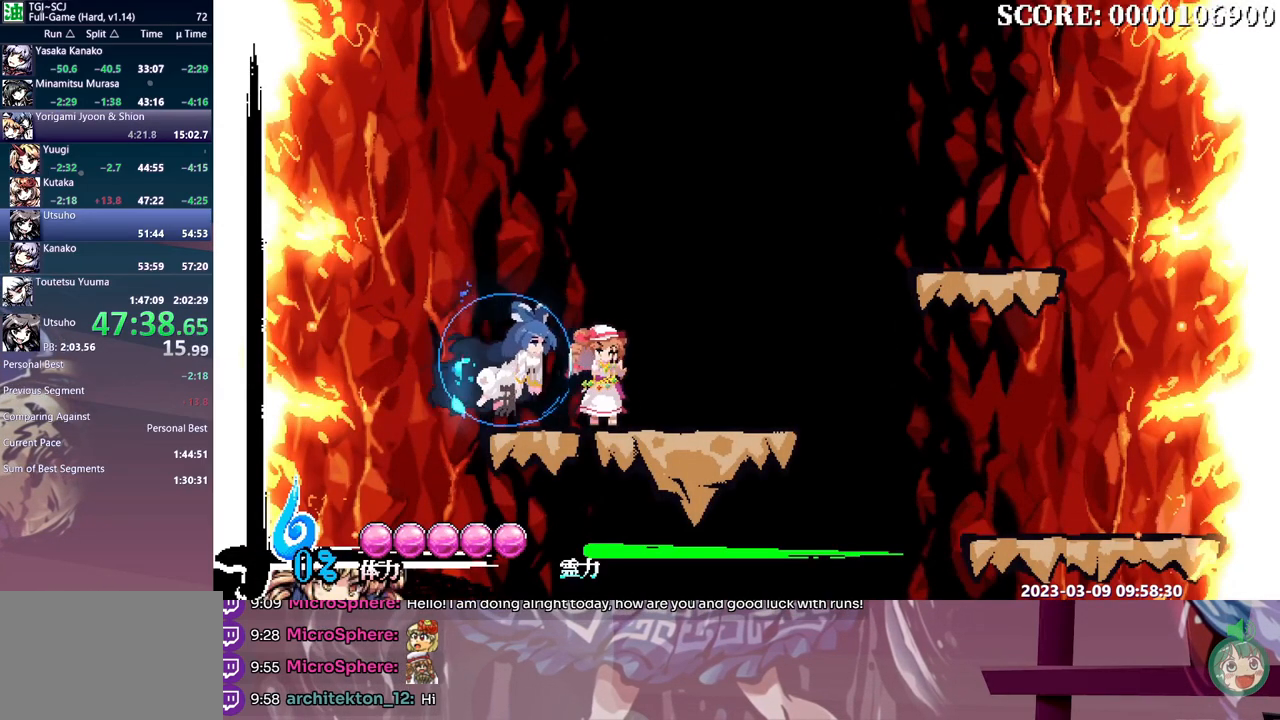
{"buttons": ["DPAD_RIGHT"], "events": []}
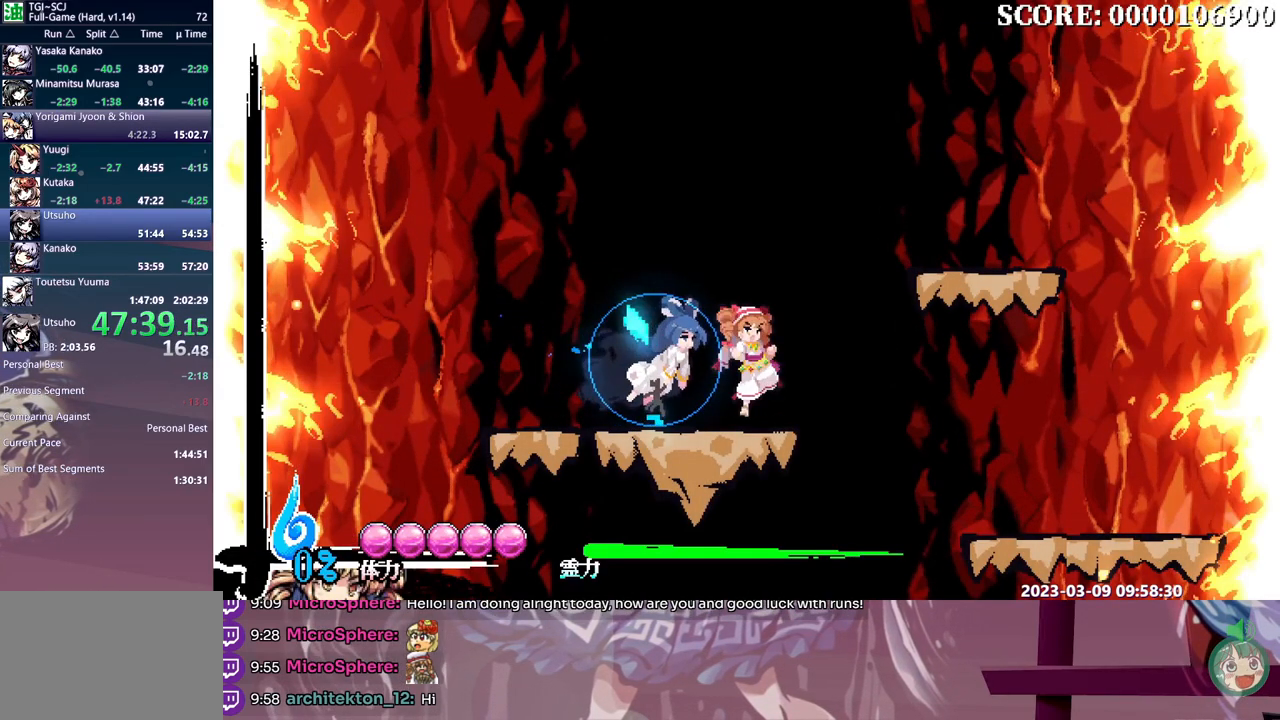
{"buttons": ["DPAD_RIGHT"], "events": []}
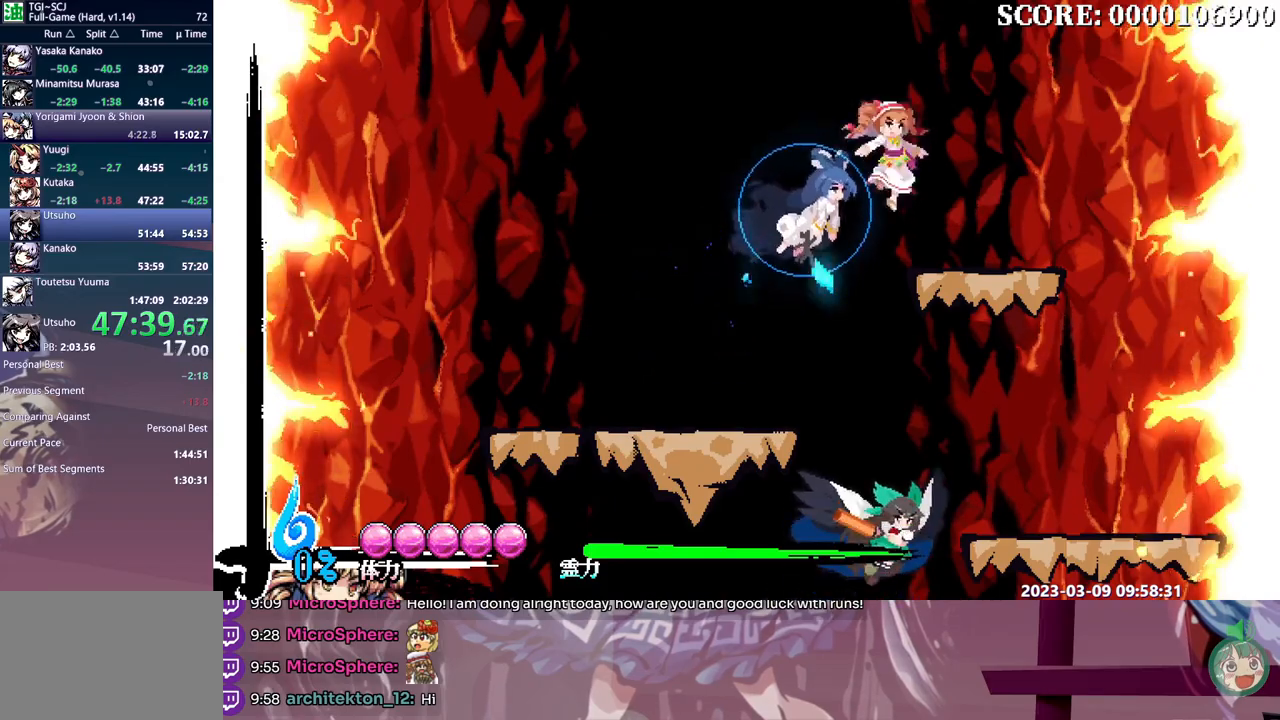
{"buttons": [], "events": [[200, "DPAD_RIGHT", "up"]]}
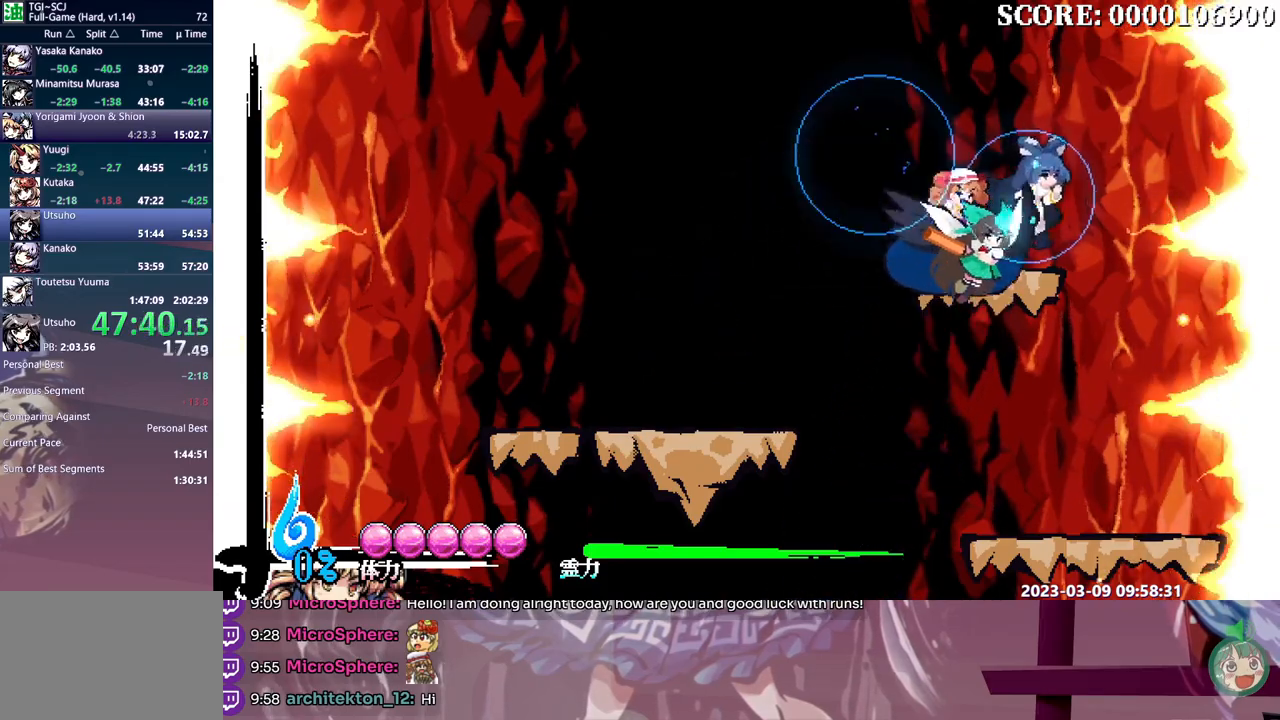
{"buttons": ["DPAD_UP"], "events": [[50, "DPAD_UP", "down"]]}
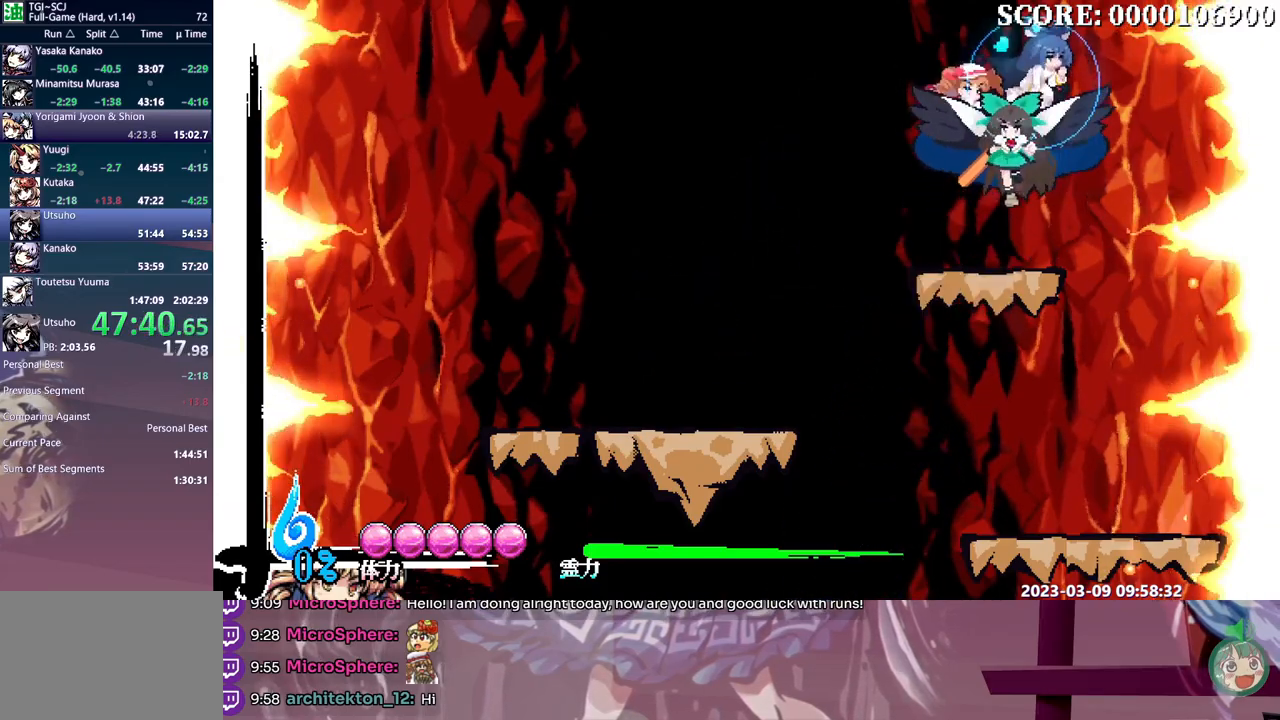
{"buttons": [], "events": [[233, "DPAD_UP", "up"]]}
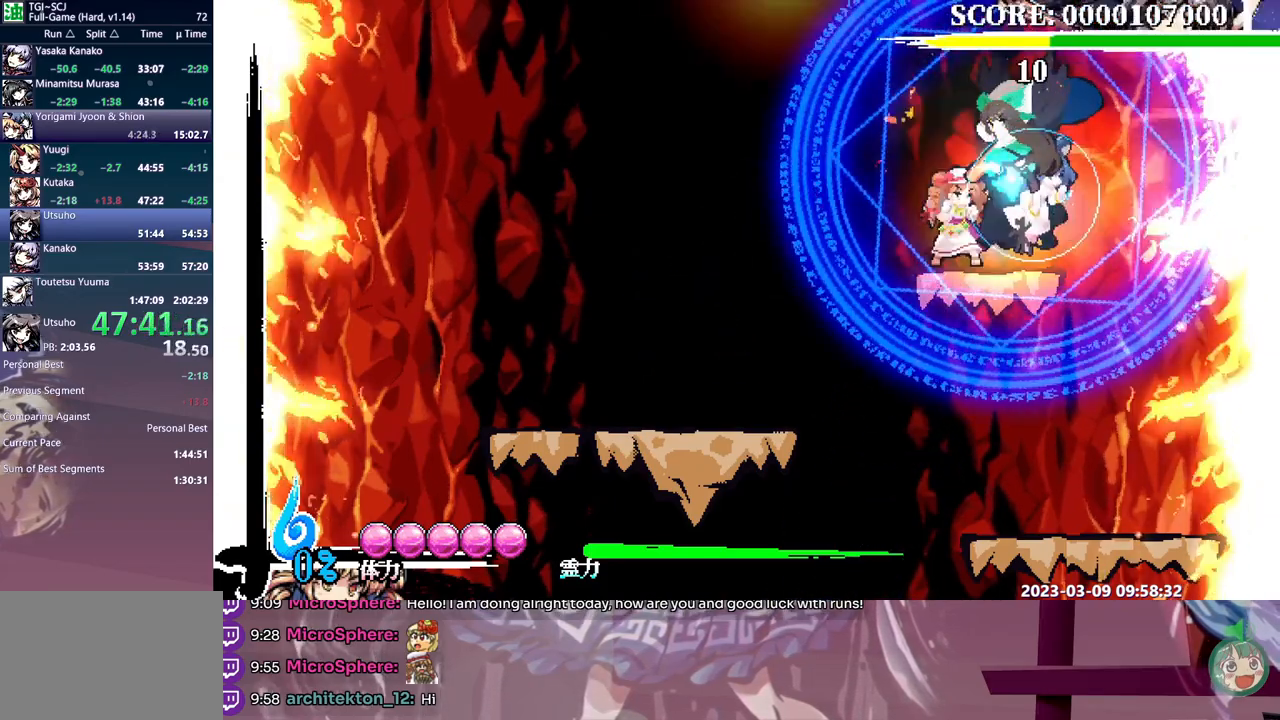
{"buttons": [], "events": []}
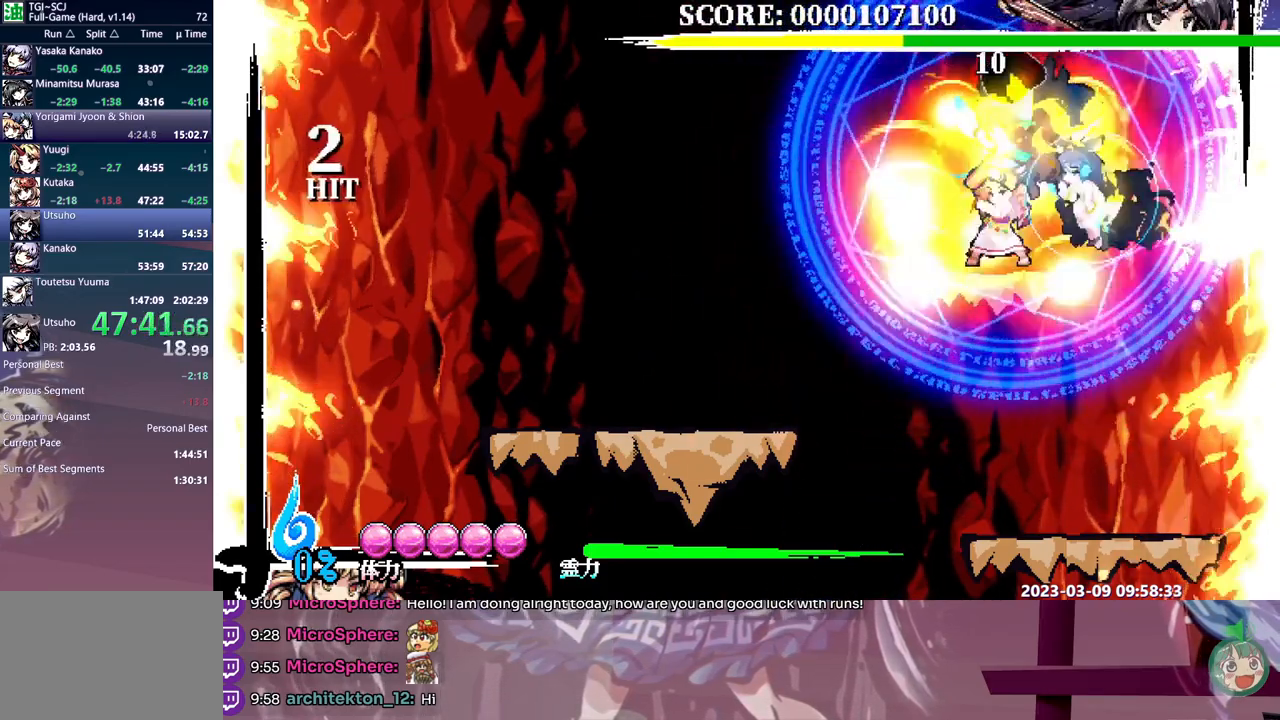
{"buttons": [], "events": [[200, "DPAD_UP", "down"], [217, "DPAD_UP", "up"]]}
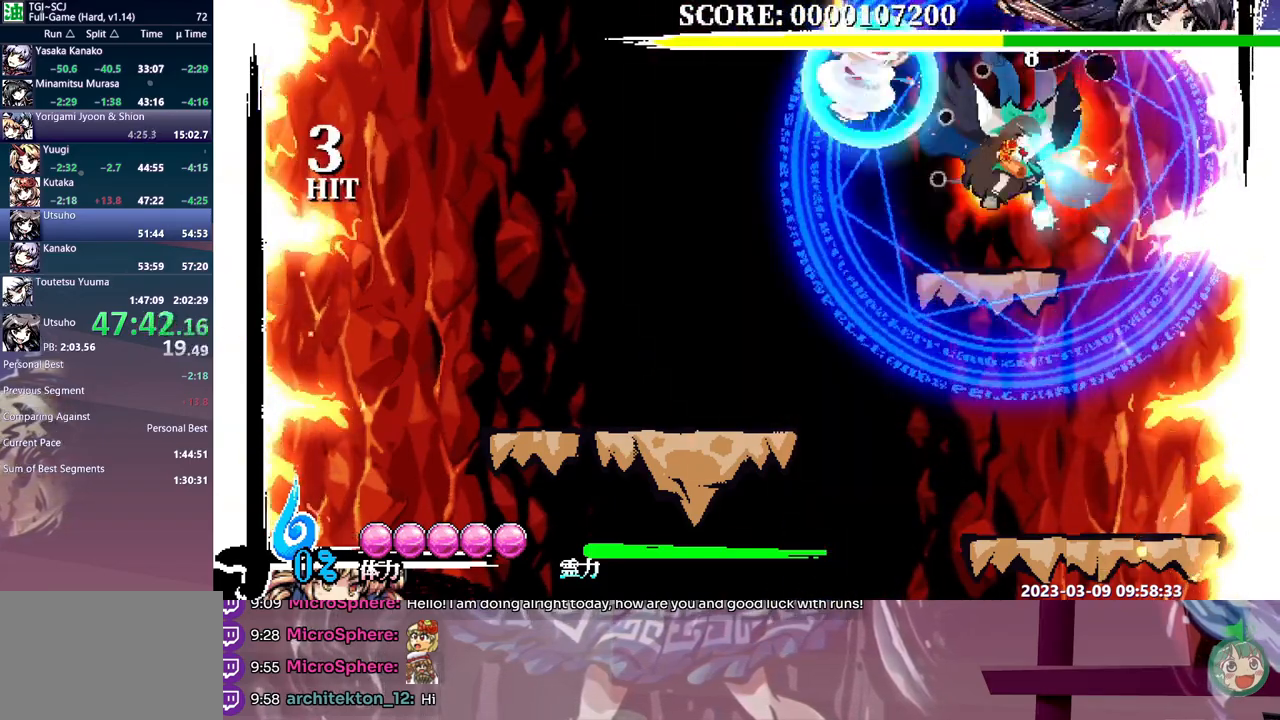
{"buttons": [], "events": []}
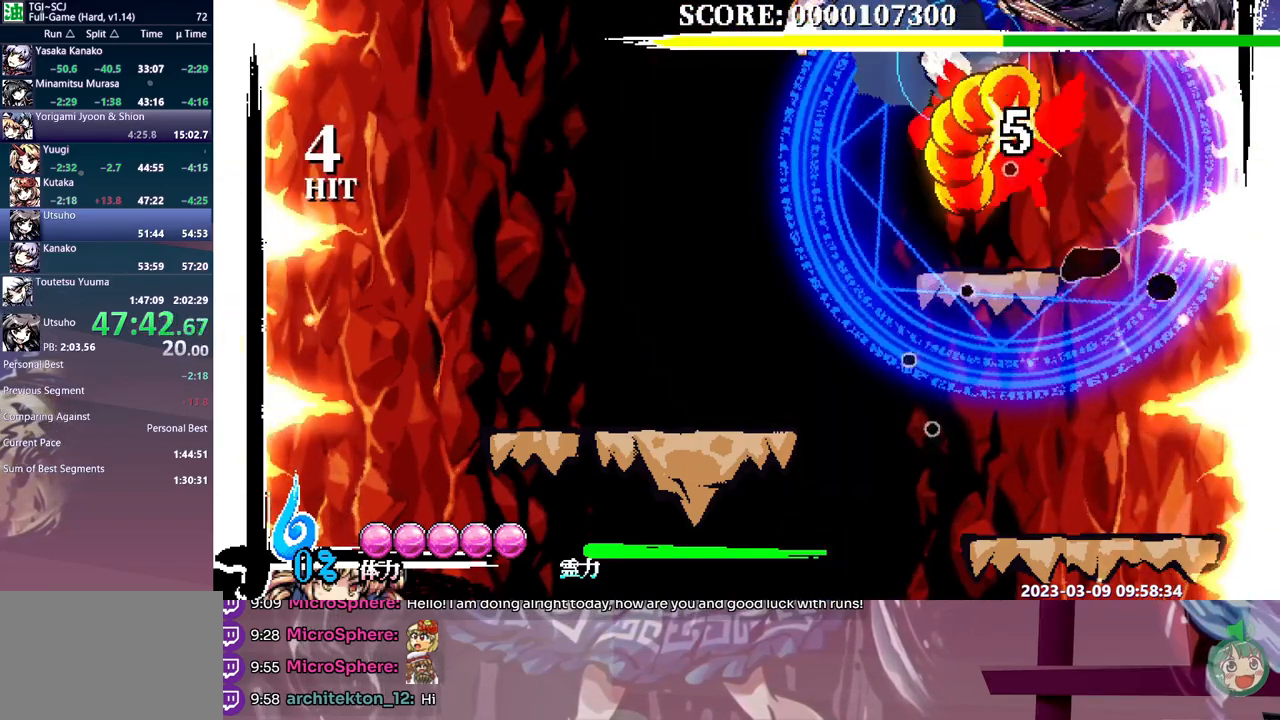
{"buttons": [], "events": []}
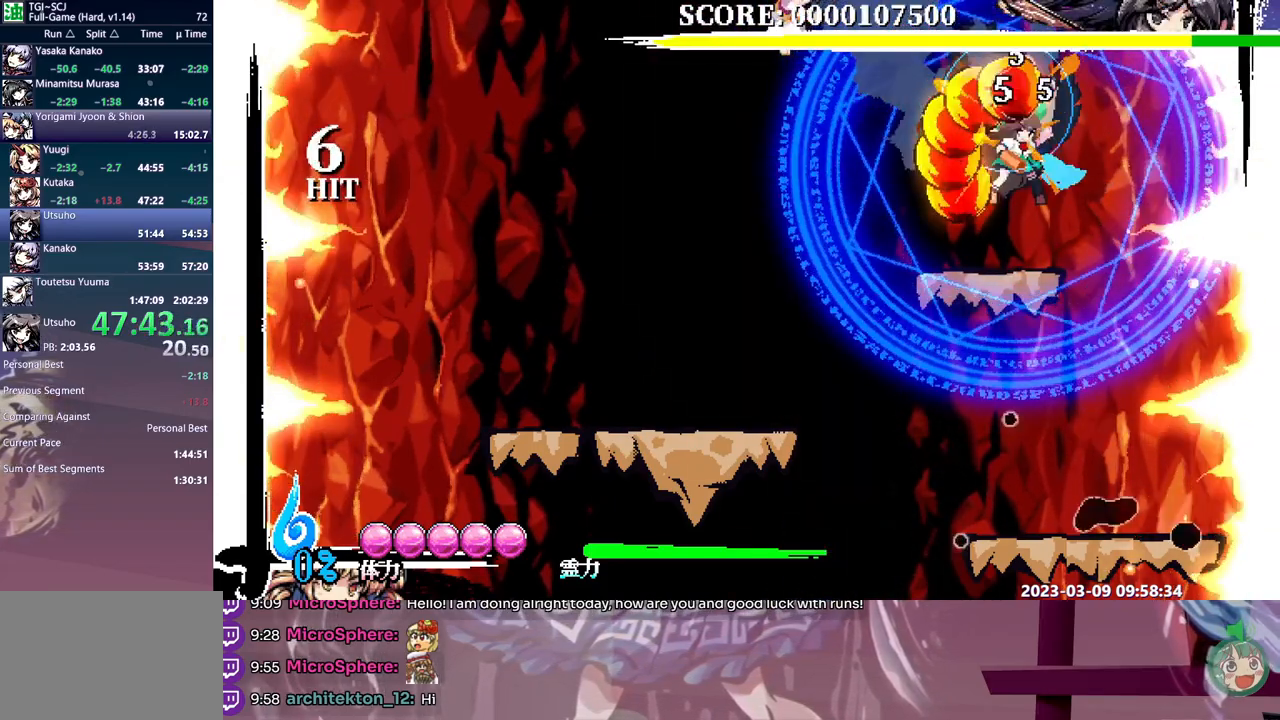
{"buttons": ["DPAD_LEFT"], "events": [[417, "DPAD_LEFT", "down"]]}
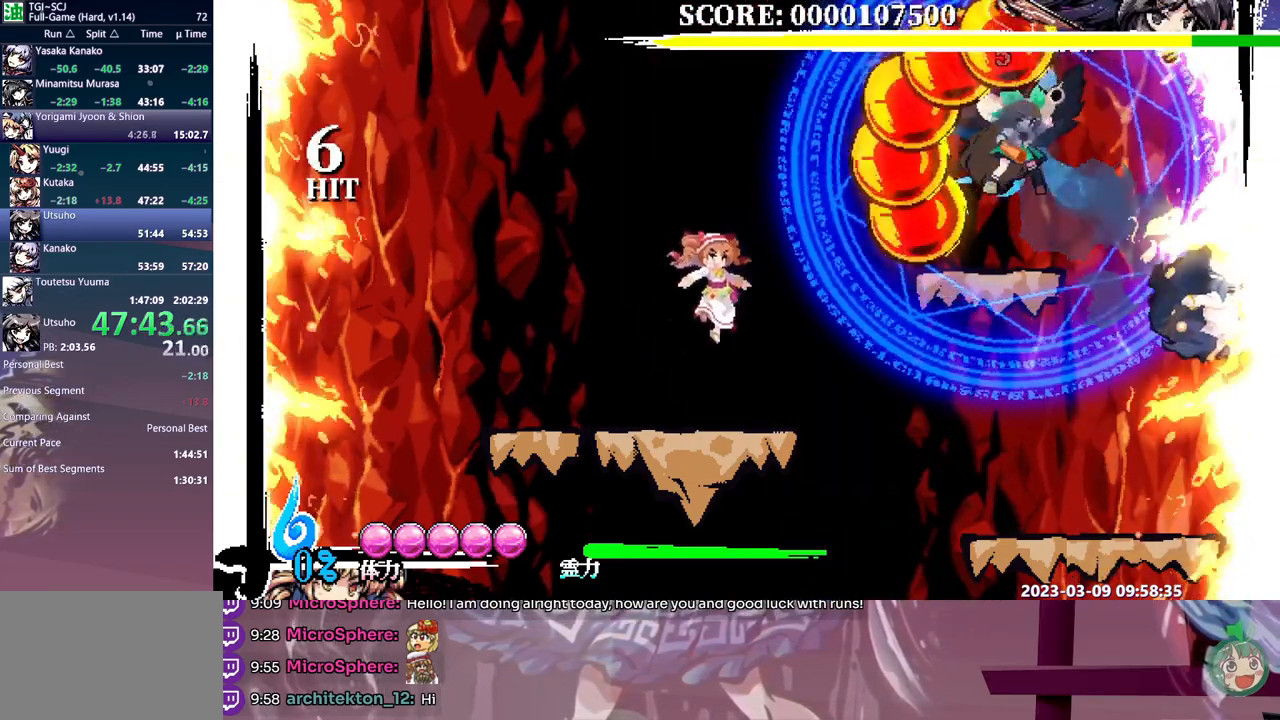
{"buttons": [], "events": [[83, "DPAD_LEFT", "up"]]}